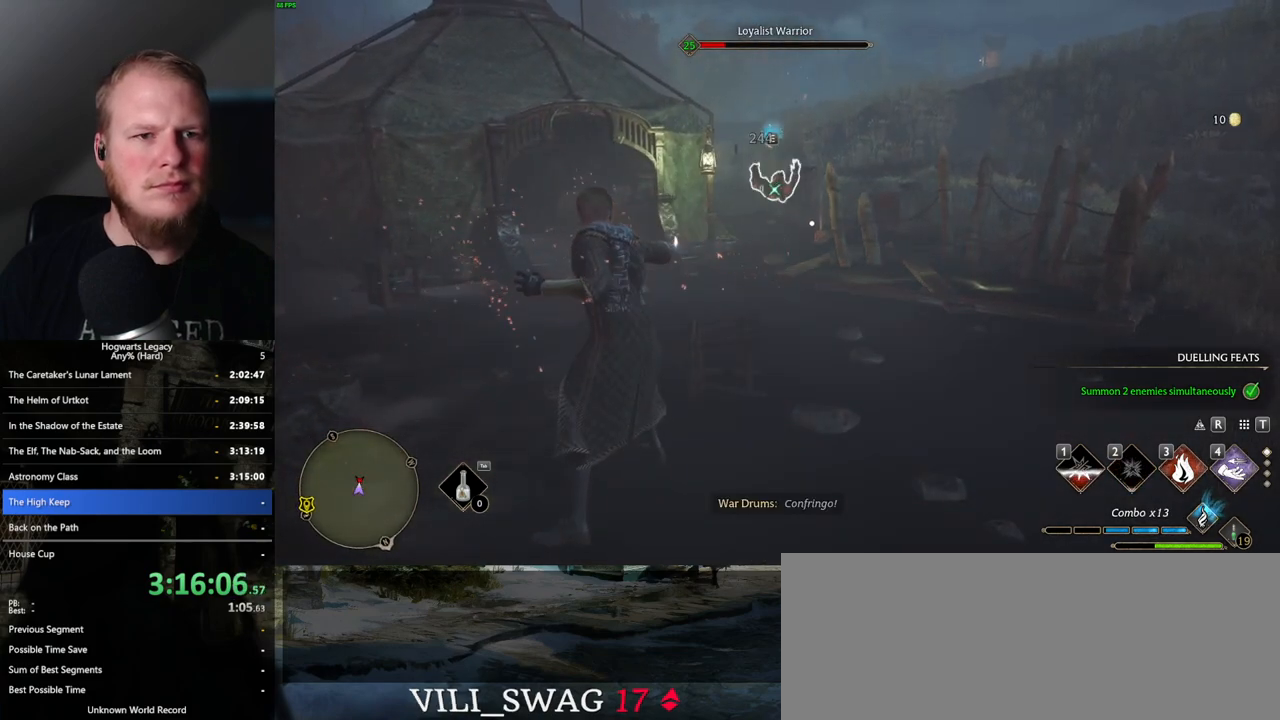
Gameplay with keyboard and mouse; each line is a JSON object with the keys and mouse buttons held at the frame after it. "events" lists presses ("down") and releases ("up") of ".", "/", "0", "1", "2", "3", "4", "5", "6", "7", "8", "9", "a", "alt_l", "alt_r", "b", "backslash", "backspace", "c", "caps_lock", "comma", "ctrl_l", "ctrl_r", "d", "e", "equals", "escape", "f", "f1", "f10", "f11", "f12", "f2", "f3", "f4", "f5", "f6", "f7", "f8", "f9", "g", "h", "i", "j", "k", "l", "lbracket", "m", "minus", "n", "o", "p", "q", "quote", "r", "rbracket", "return", "s", "semicolon", "shift_l", "shift_r", "space", "super_l", "super_r", "t", "tab", "tilde", "u", "v", "w", "x", "y", "z", "mouse_left", "mouse_wheel", "mouse_right", "mouse_mb4" and "mouse_mb5" between this image and that frame as [ms after this image, input, new state], when the widget could be followed in between. "mouse_left", "mouse_wheel", "mouse_right", "mouse_mb4", "mouse_mb5" = the "left", "wheel", "right", "mb4", "mb5" buttons of the "mouse" list. No other keys are recorded. "wheel" means that the mouse wheel is clicked or scrolled. Mouse movement is not recorded.
{"keys": ["w"], "mouse": [], "events": [[233, "mouse_left", "up"], [333, "mouse_left", "down"], [450, "mouse_left", "up"]]}
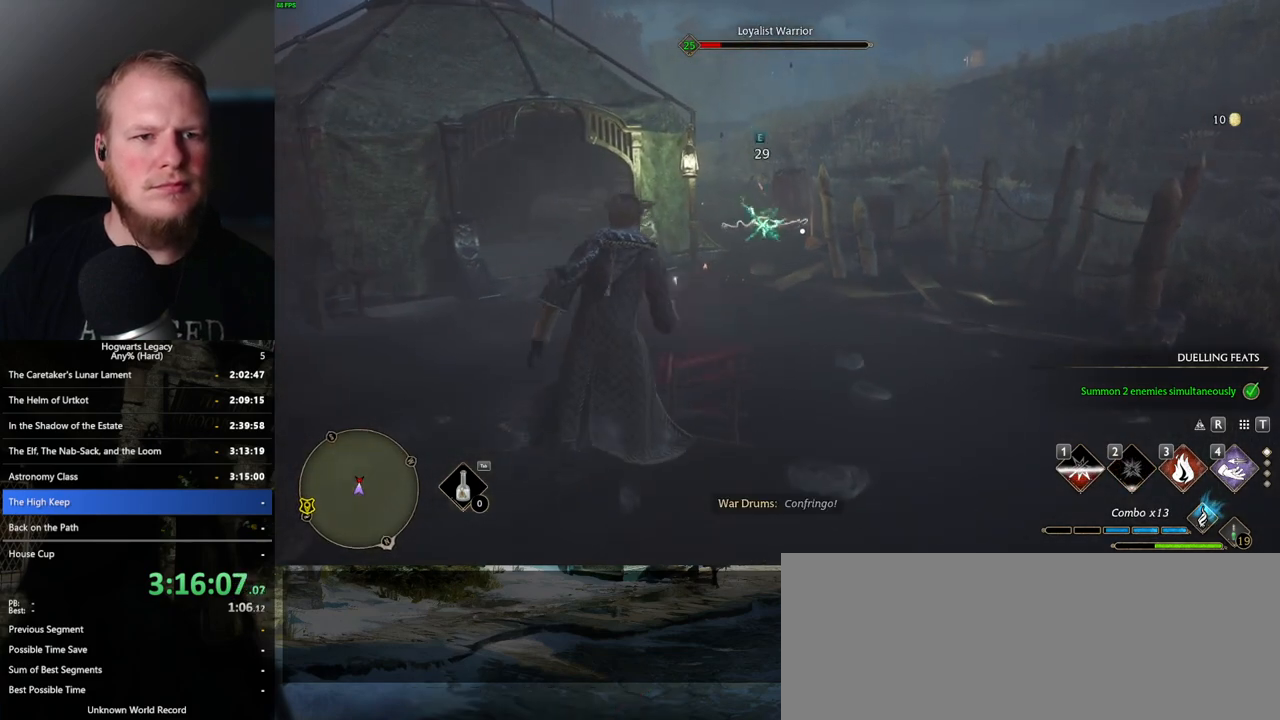
{"keys": ["w"], "mouse": [], "events": [[50, "mouse_left", "down"], [133, "mouse_left", "up"], [233, "mouse_left", "down"], [317, "mouse_left", "up"], [417, "mouse_left", "down"], [500, "mouse_left", "up"]]}
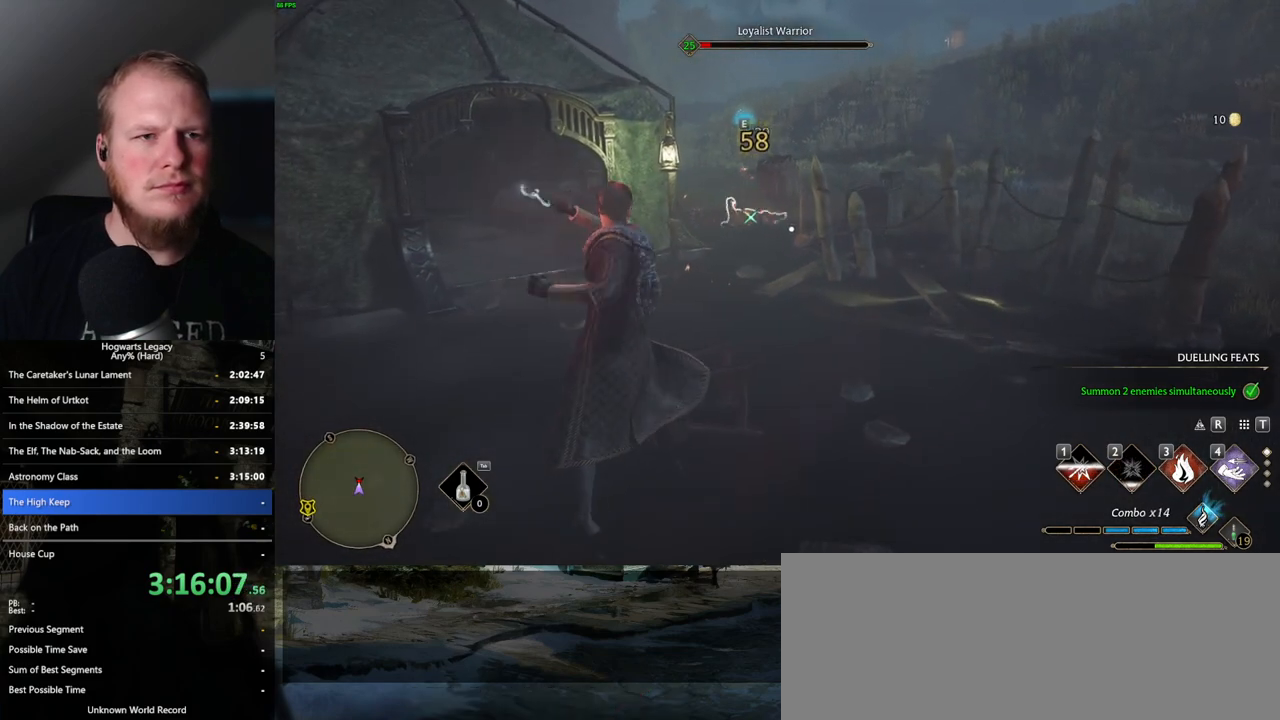
{"keys": ["w"], "mouse": [], "events": [[100, "mouse_left", "down"], [183, "mouse_left", "up"]]}
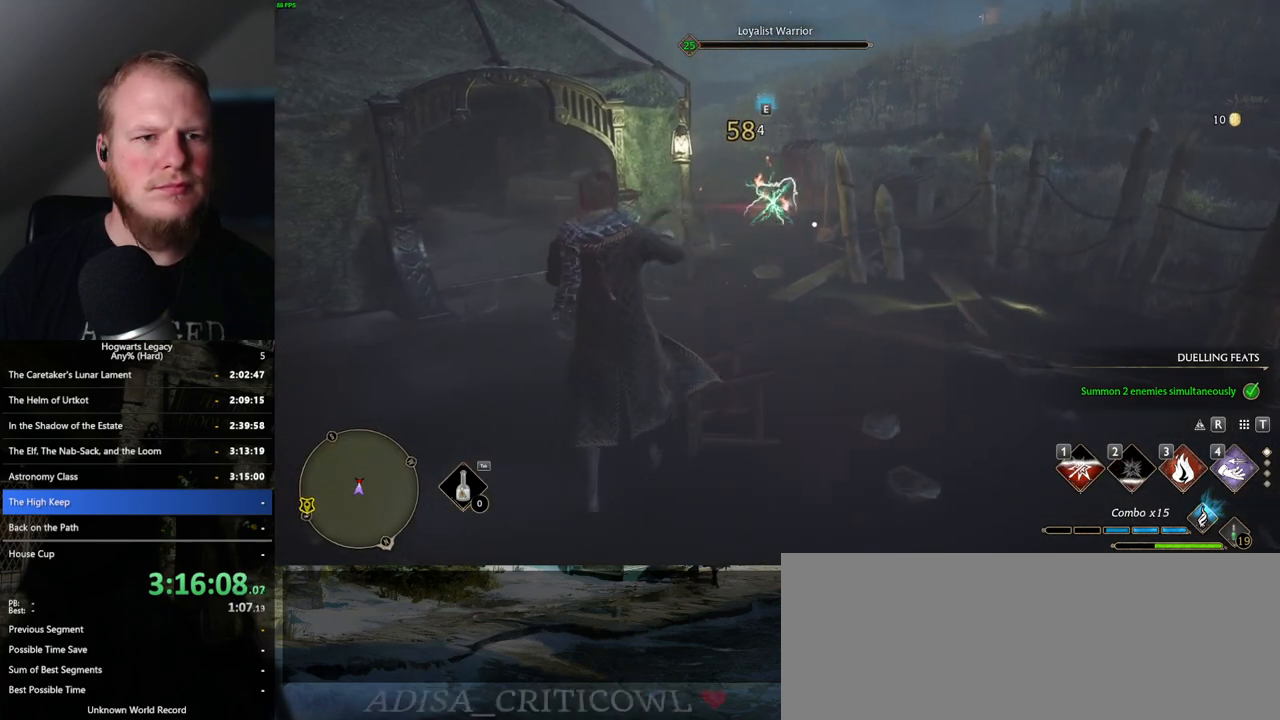
{"keys": [], "mouse": [], "events": [[33, "w", "up"]]}
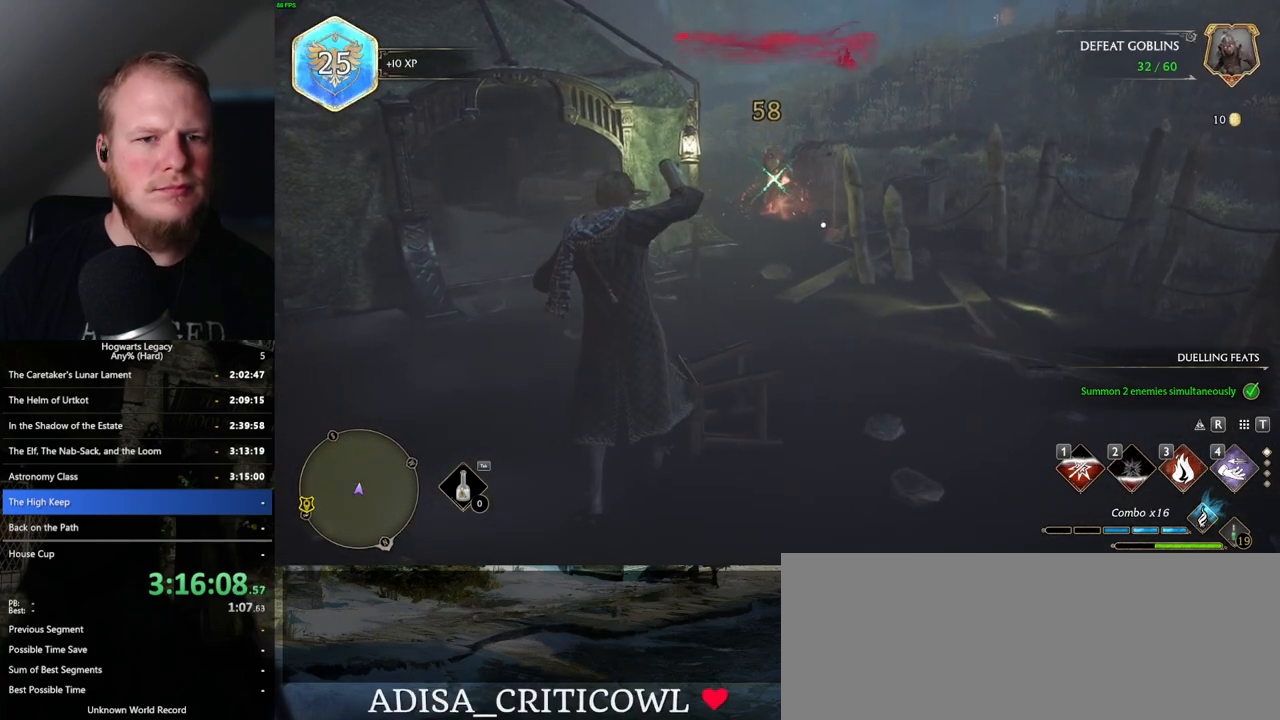
{"keys": ["w"], "mouse": [], "events": [[167, "w", "down"]]}
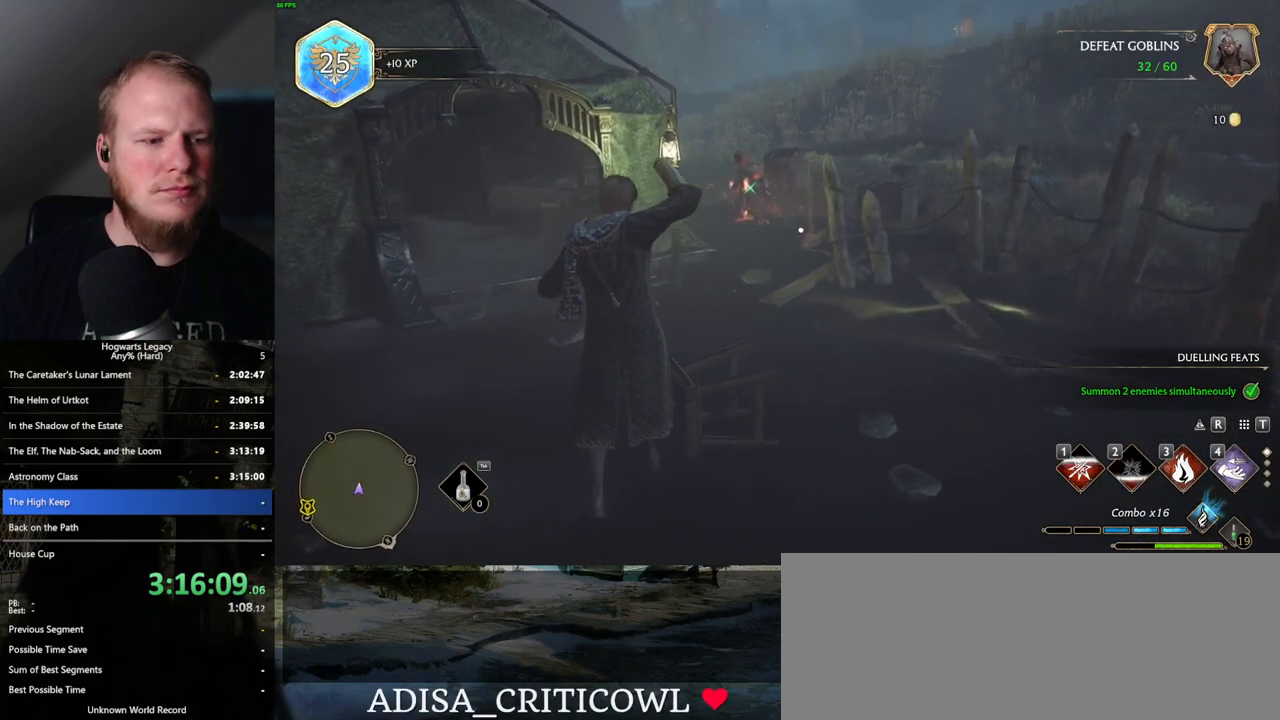
{"keys": ["tab"], "mouse": [], "events": [[167, "tab", "down"], [283, "w", "up"]]}
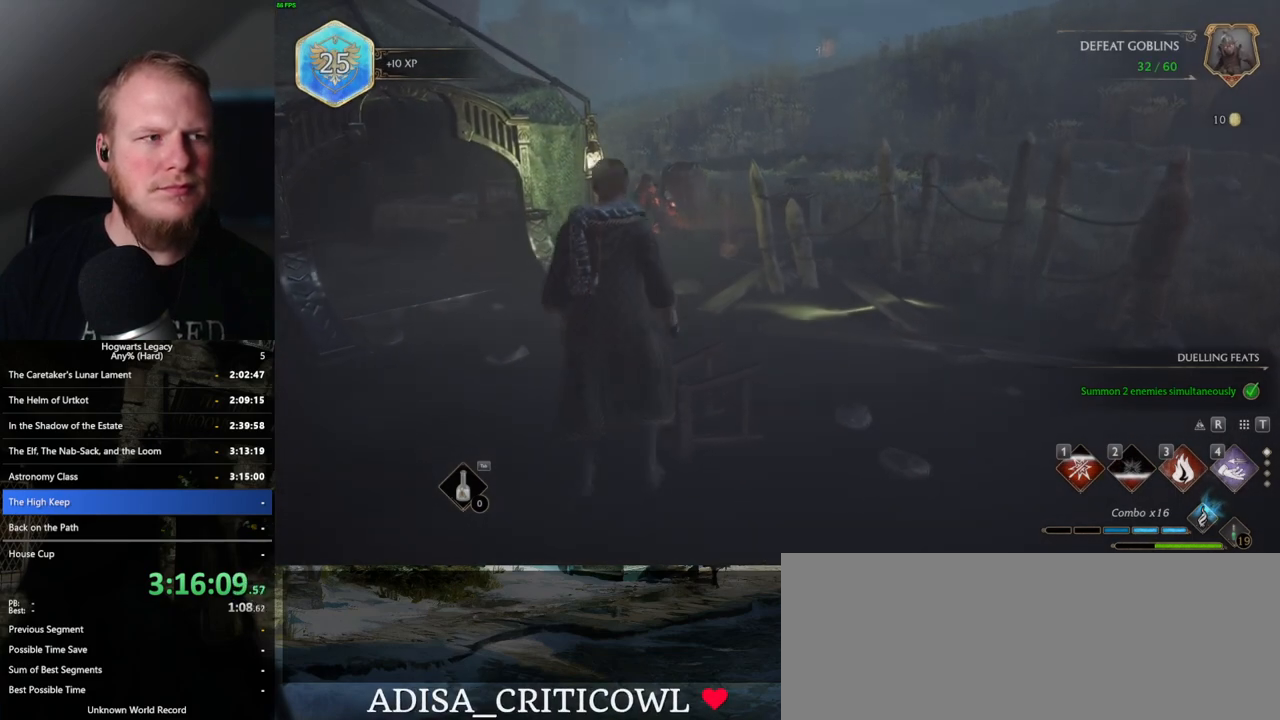
{"keys": [], "mouse": [], "events": [[167, "3", "down"], [267, "3", "up"], [467, "tab", "up"]]}
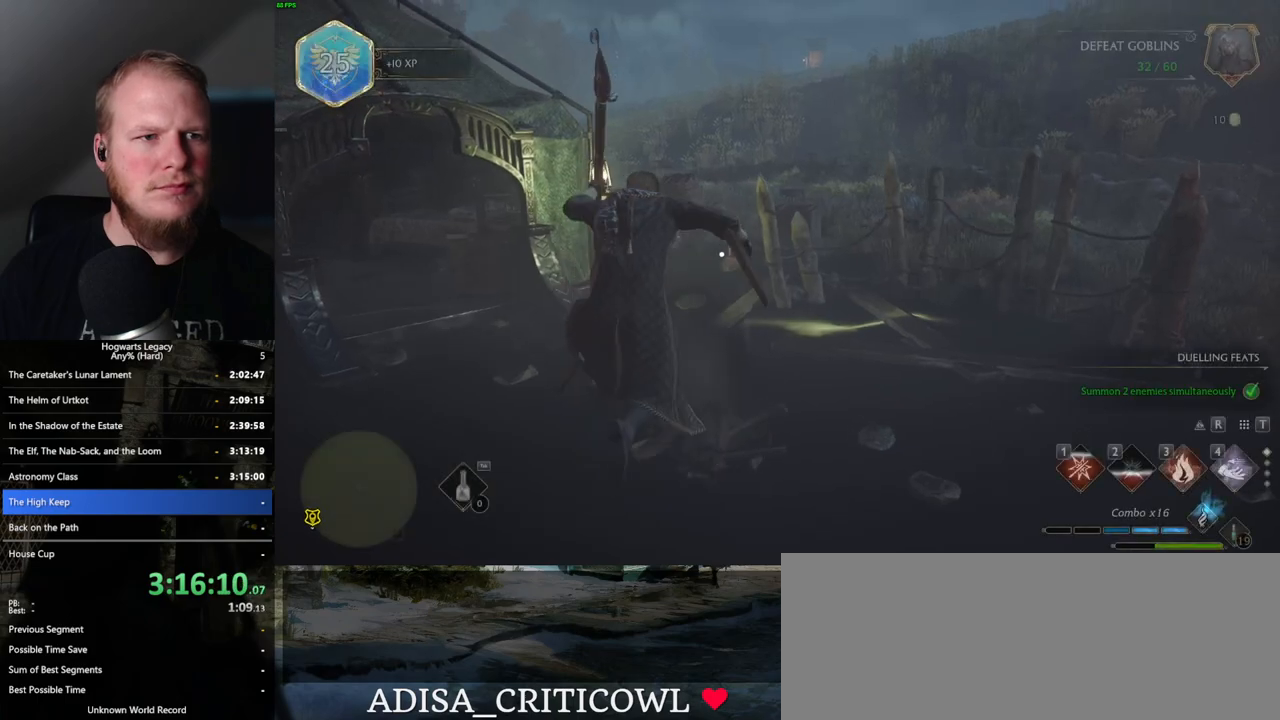
{"keys": ["space", "w"], "mouse": [], "events": [[117, "w", "down"], [400, "space", "down"]]}
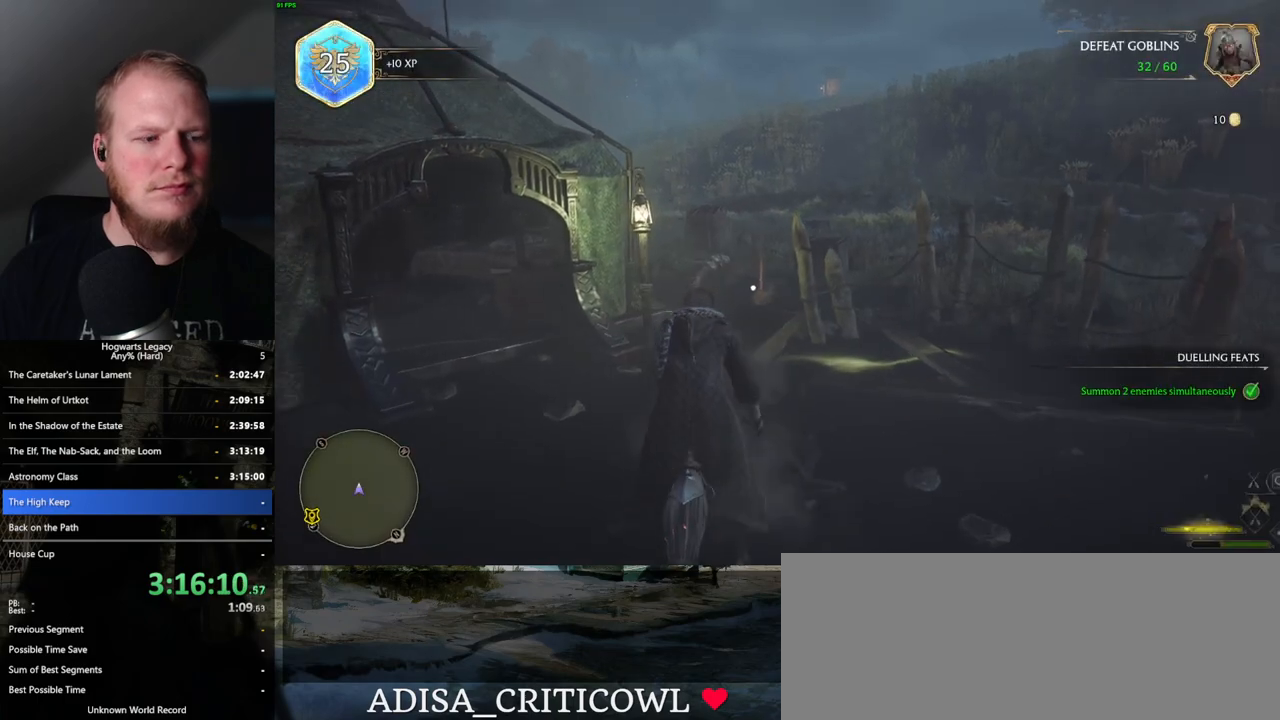
{"keys": ["w"], "mouse": ["left"], "events": [[33, "space", "up"], [300, "mouse_left", "down"]]}
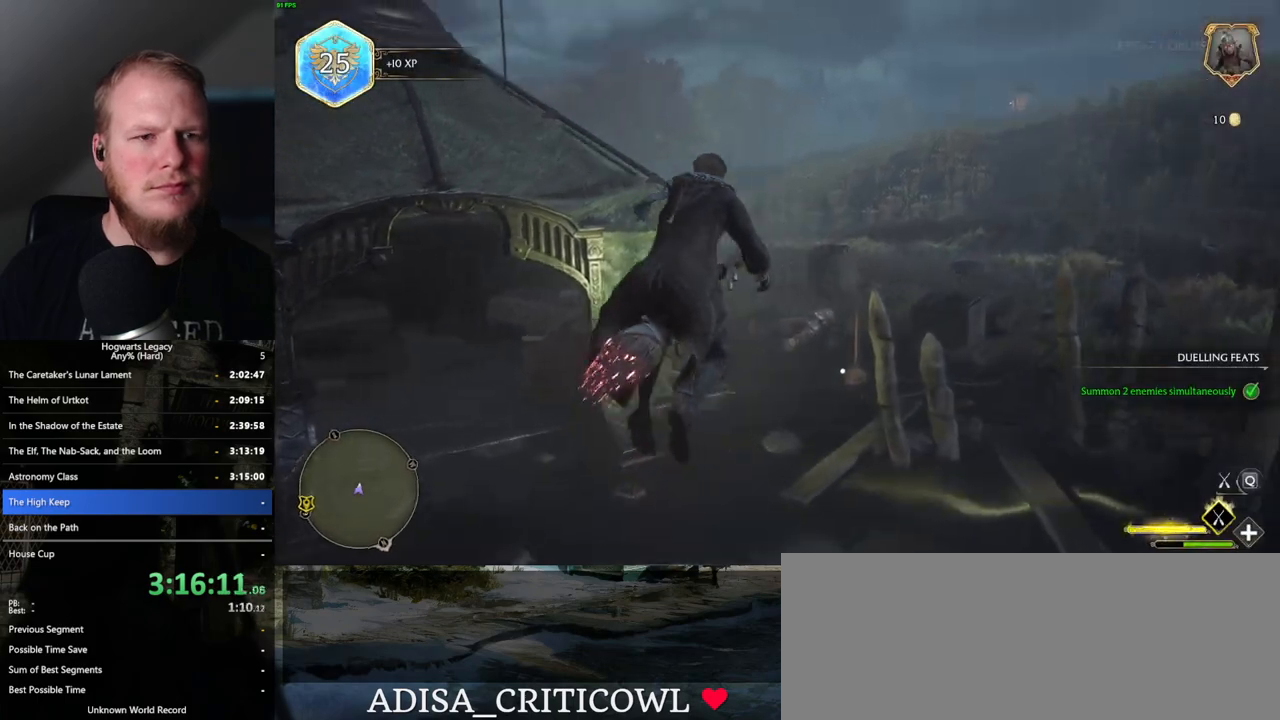
{"keys": ["a", "w"], "mouse": ["left"], "events": [[17, "a", "down"]]}
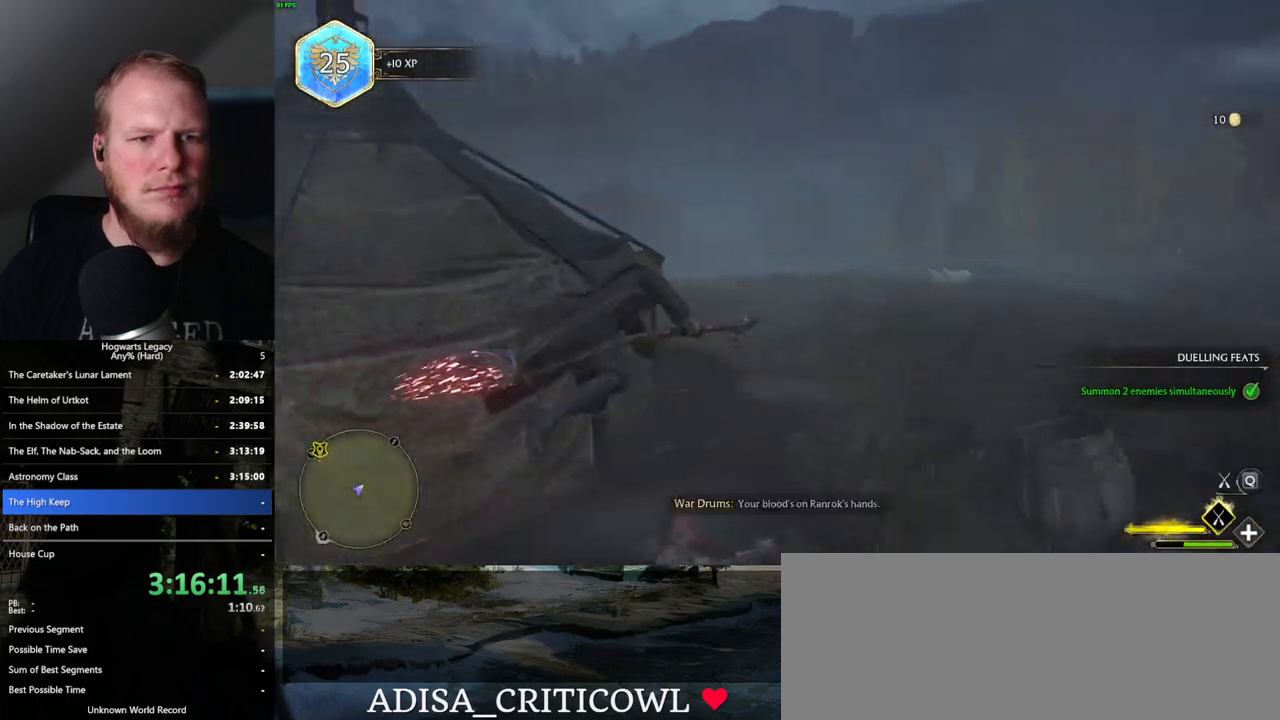
{"keys": ["r", "w"], "mouse": ["left"], "events": [[117, "a", "up"], [500, "r", "down"]]}
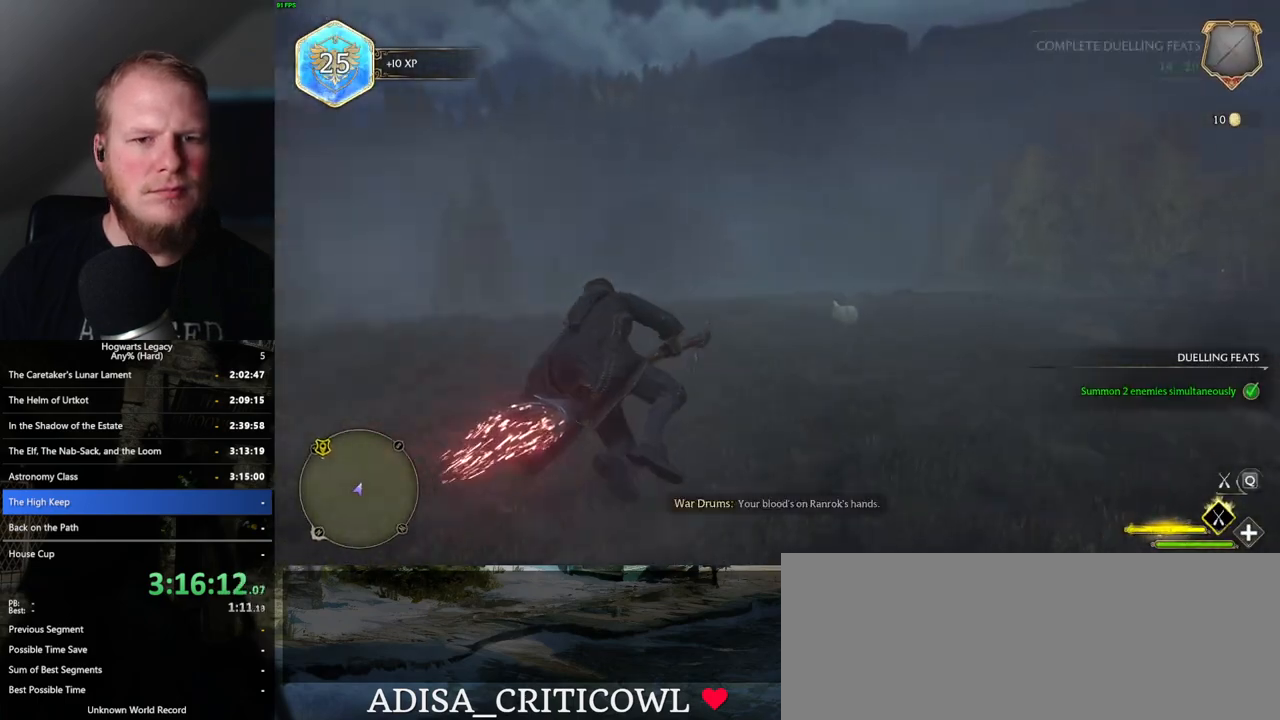
{"keys": ["w"], "mouse": ["left"], "events": [[117, "r", "up"]]}
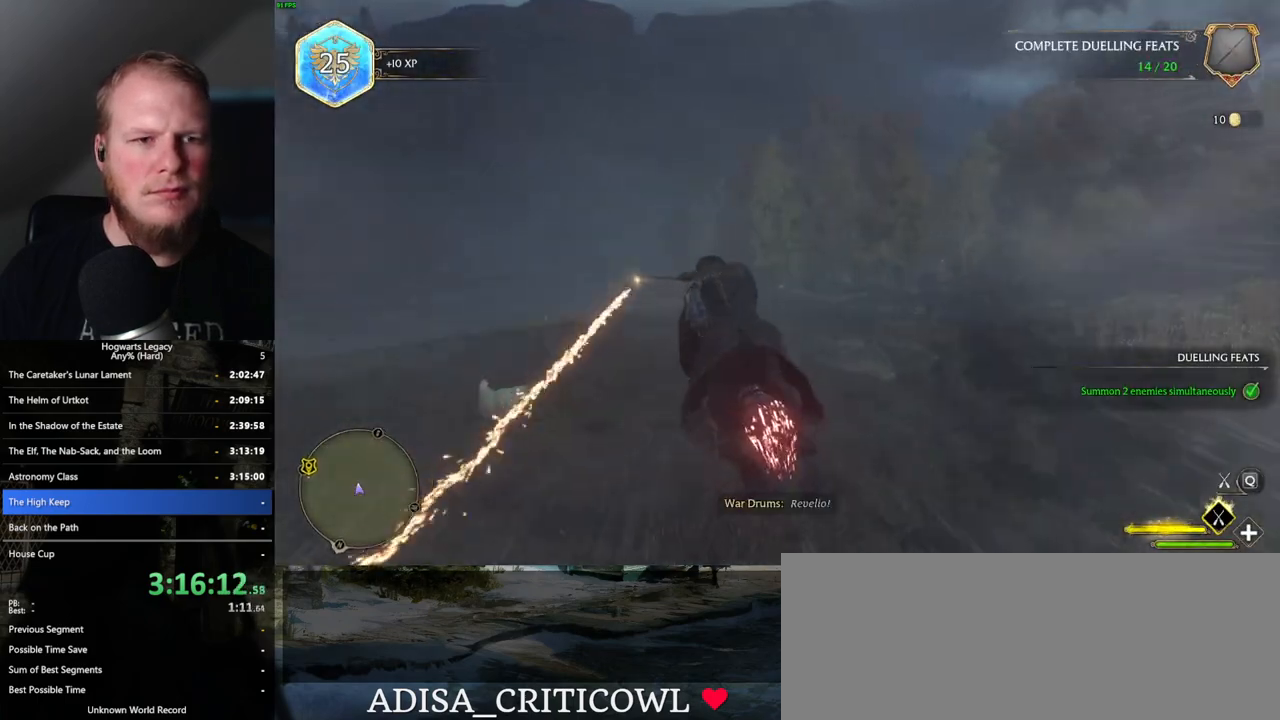
{"keys": ["w"], "mouse": ["left"], "events": []}
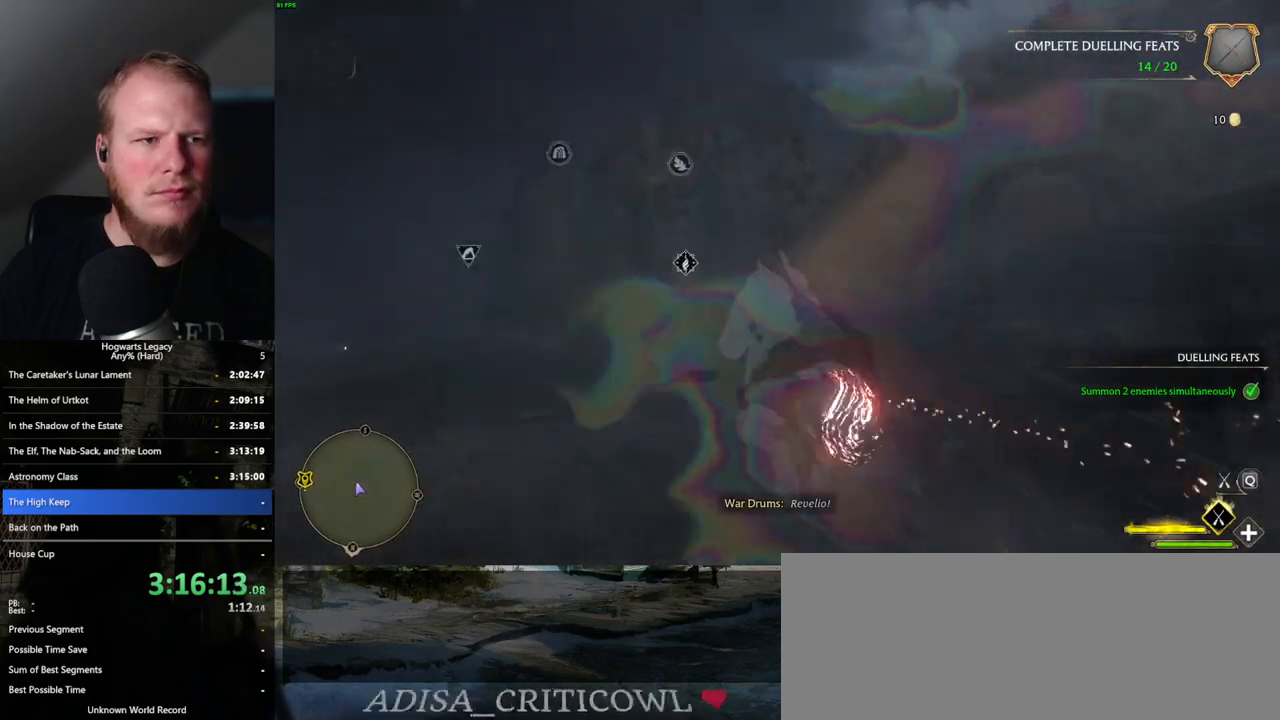
{"keys": ["a", "w"], "mouse": ["left"], "events": [[133, "a", "down"]]}
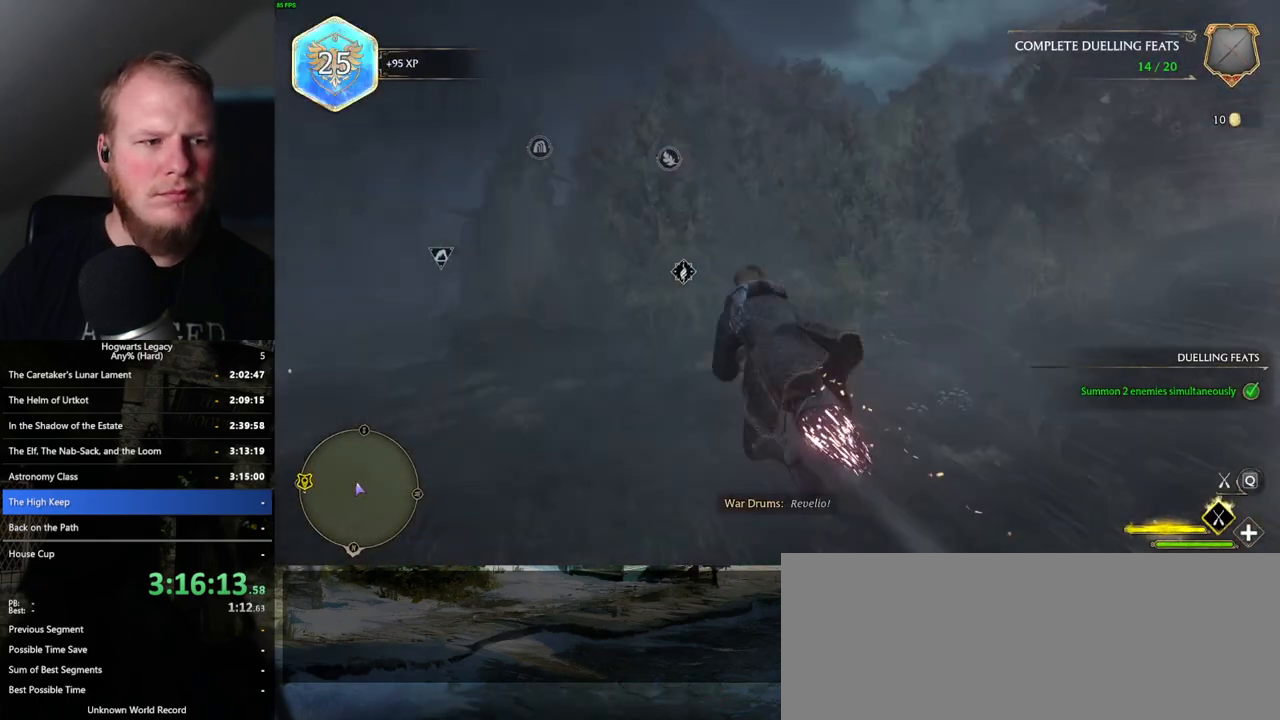
{"keys": ["ctrl_l", "d", "w"], "mouse": ["left"], "events": [[233, "a", "up"], [400, "d", "down"], [483, "ctrl_l", "down"]]}
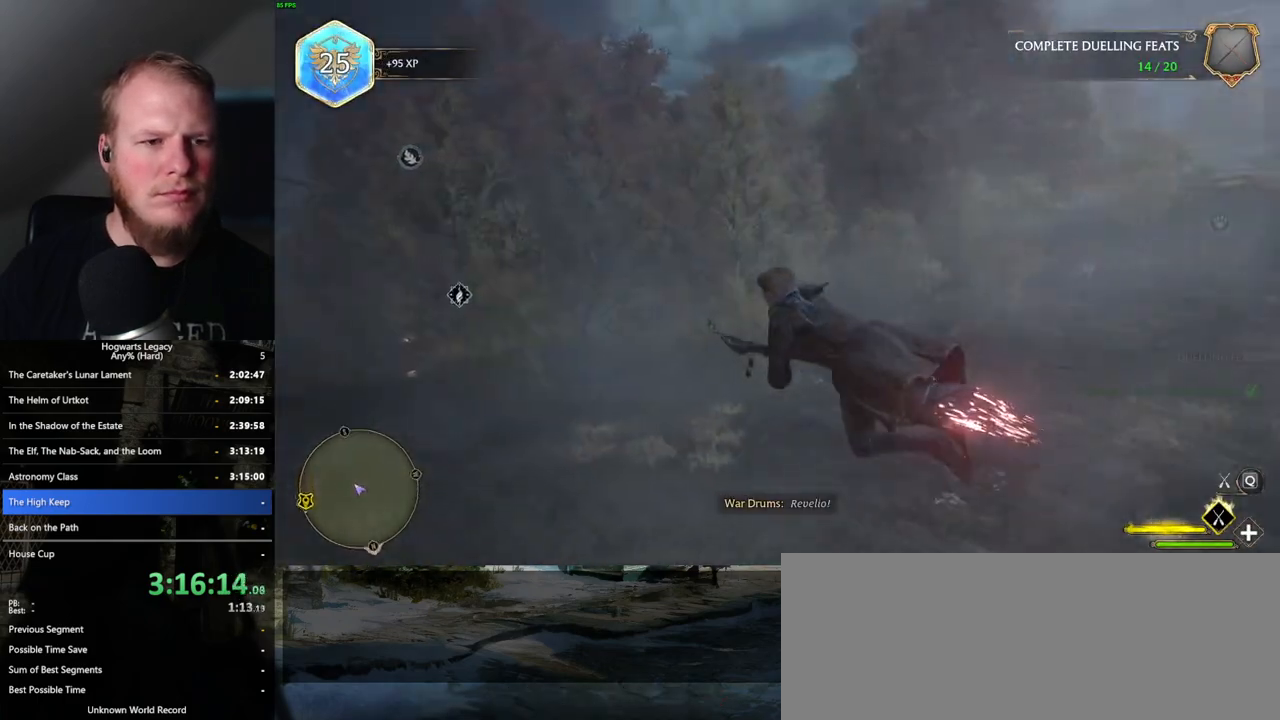
{"keys": ["w"], "mouse": ["left"], "events": [[33, "d", "up"], [200, "ctrl_l", "up"]]}
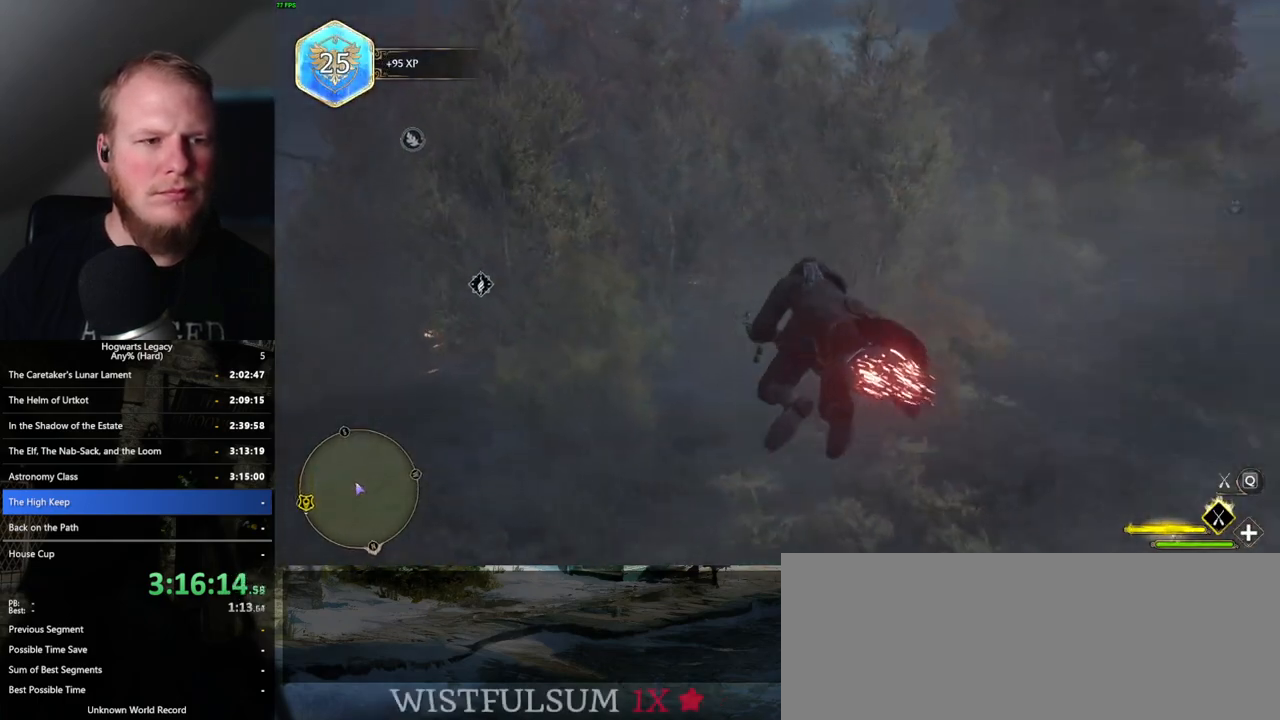
{"keys": ["w"], "mouse": ["left"], "events": [[217, "a", "down"], [300, "a", "up"]]}
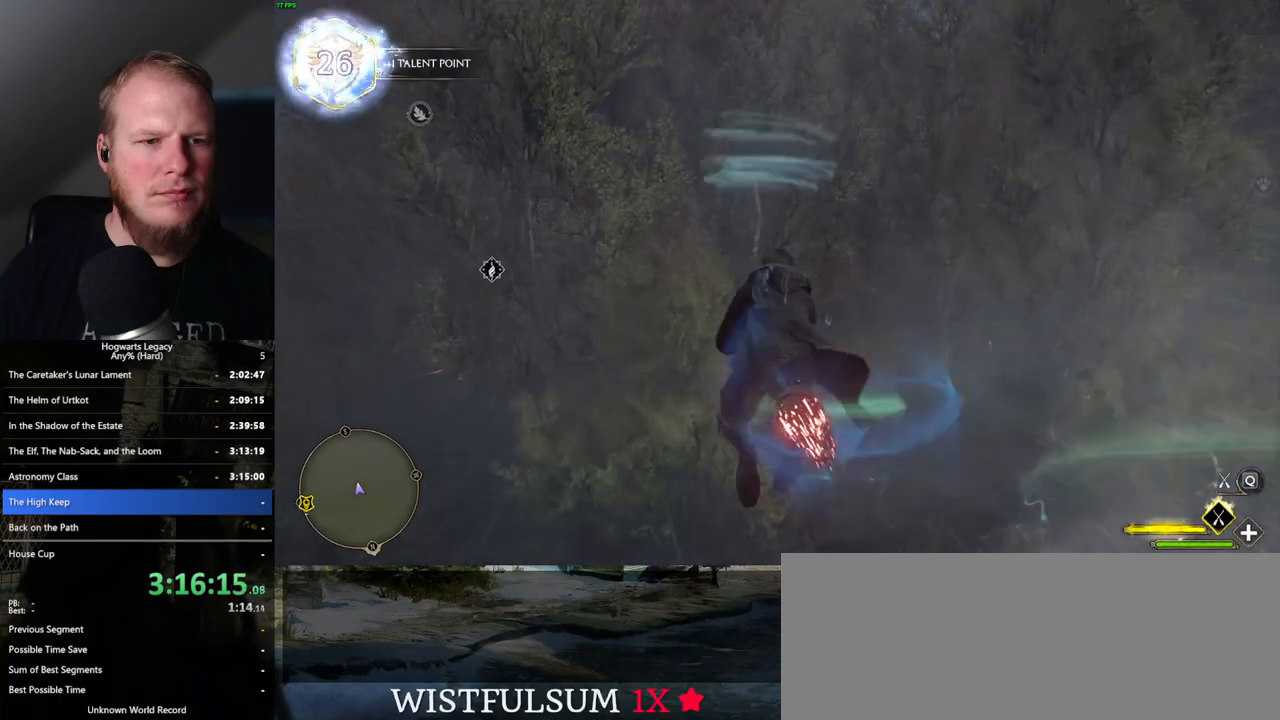
{"keys": ["w"], "mouse": ["left"], "events": [[267, "a", "down"], [350, "a", "up"]]}
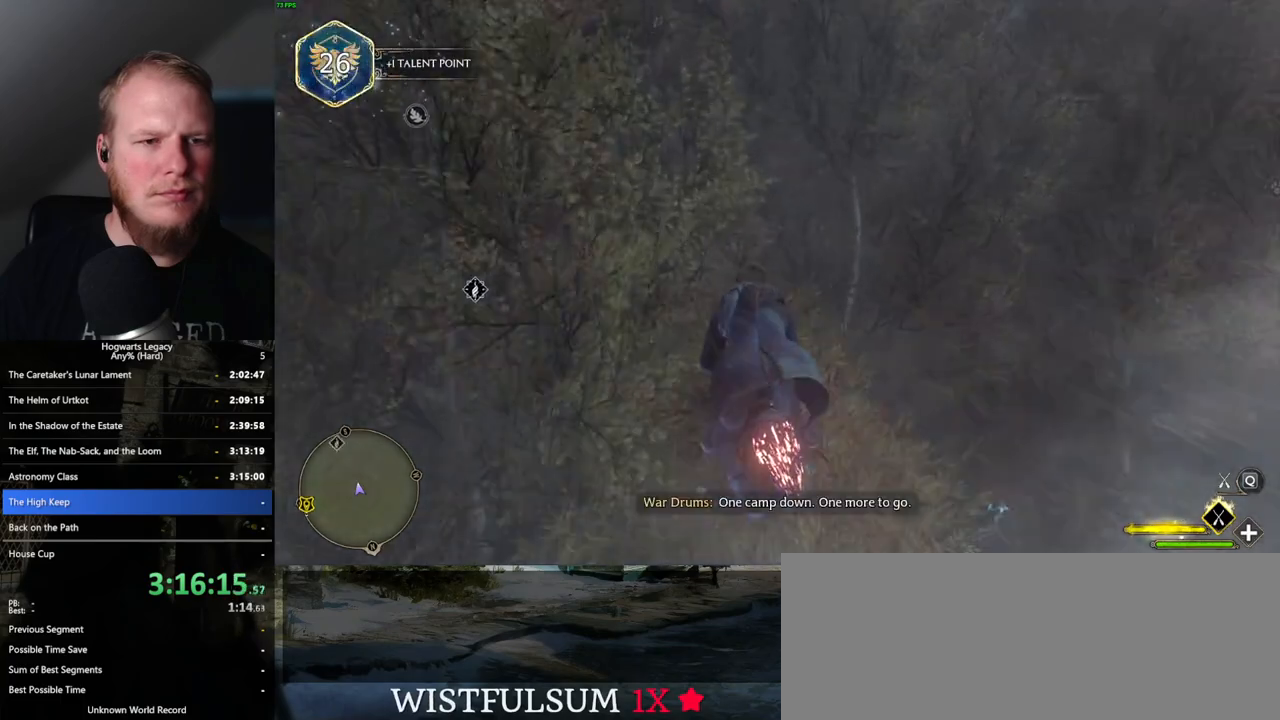
{"keys": ["w"], "mouse": ["left"], "events": [[383, "mouse_left", "up"], [500, "mouse_left", "down"]]}
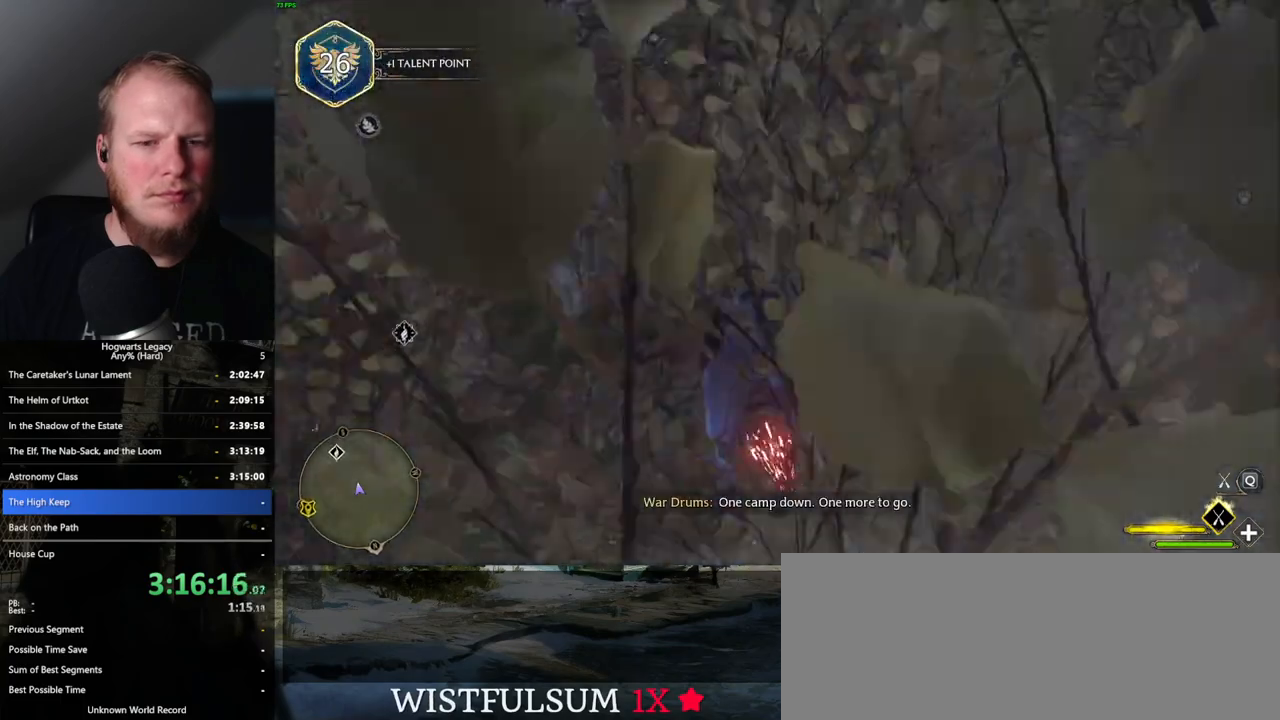
{"keys": ["a", "w"], "mouse": ["left"], "events": [[133, "ctrl_l", "down"], [183, "ctrl_l", "up"], [383, "a", "down"]]}
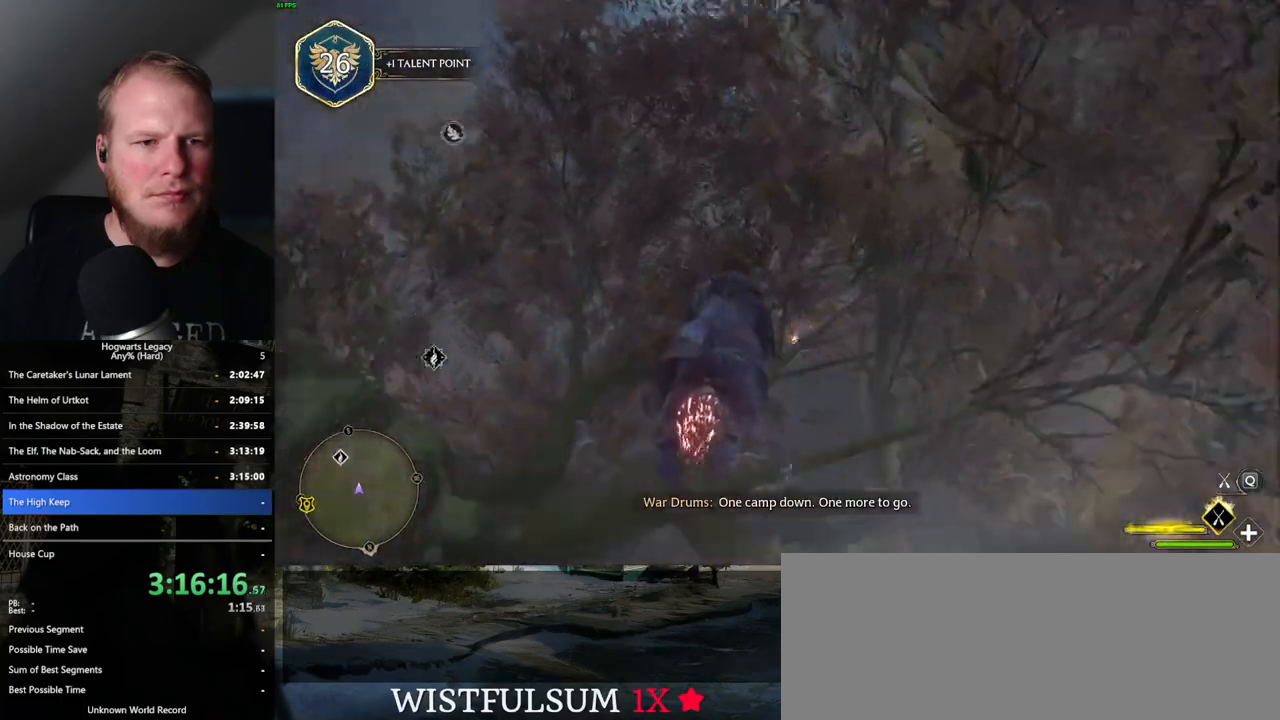
{"keys": ["ctrl_l", "w"], "mouse": [], "events": [[317, "a", "up"], [350, "ctrl_l", "down"], [350, "mouse_left", "up"]]}
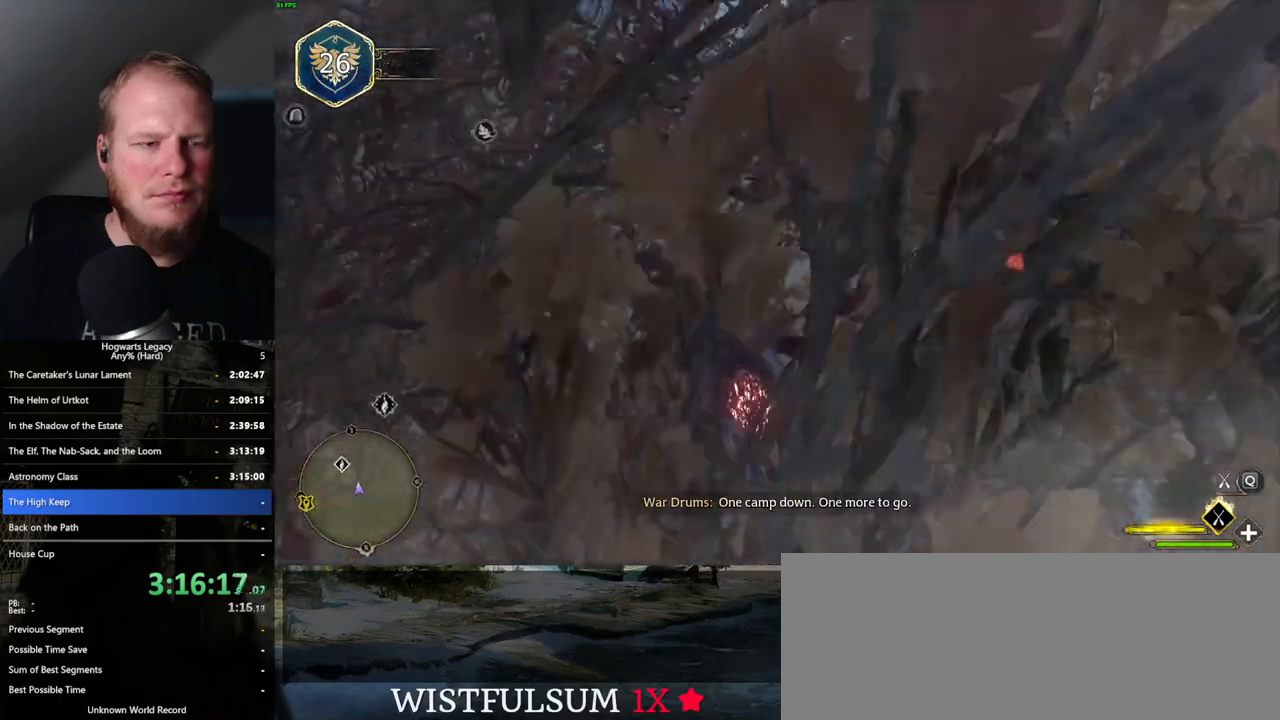
{"keys": ["a", "w"], "mouse": [], "events": [[300, "ctrl_l", "up"], [467, "a", "down"]]}
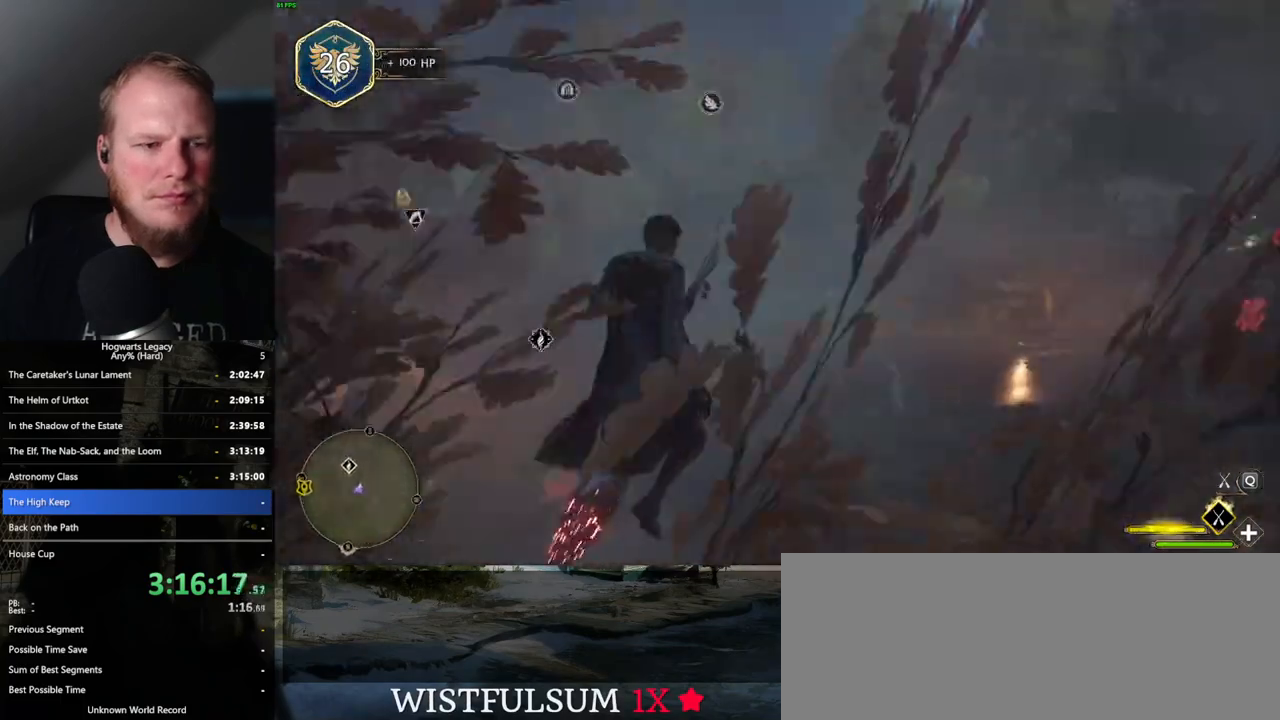
{"keys": ["w"], "mouse": [], "events": [[267, "a", "up"]]}
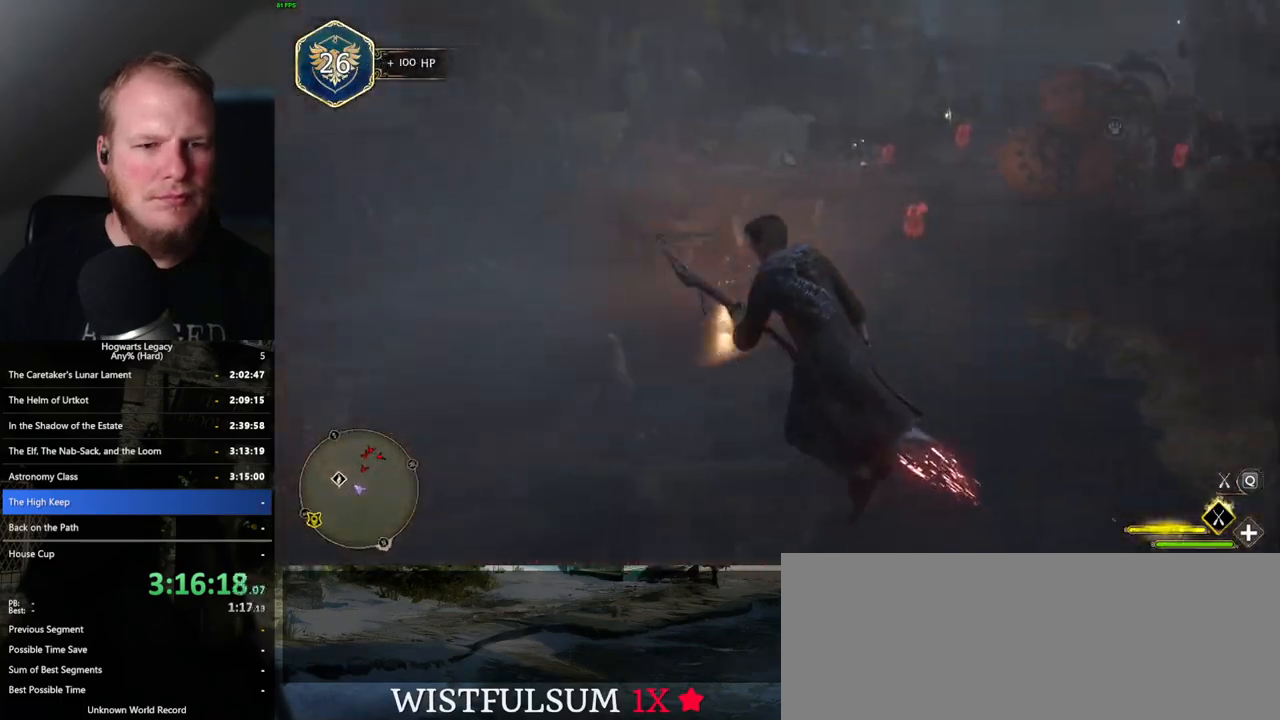
{"keys": ["w"], "mouse": ["left"], "events": [[133, "d", "down"], [200, "d", "up"], [433, "mouse_left", "down"]]}
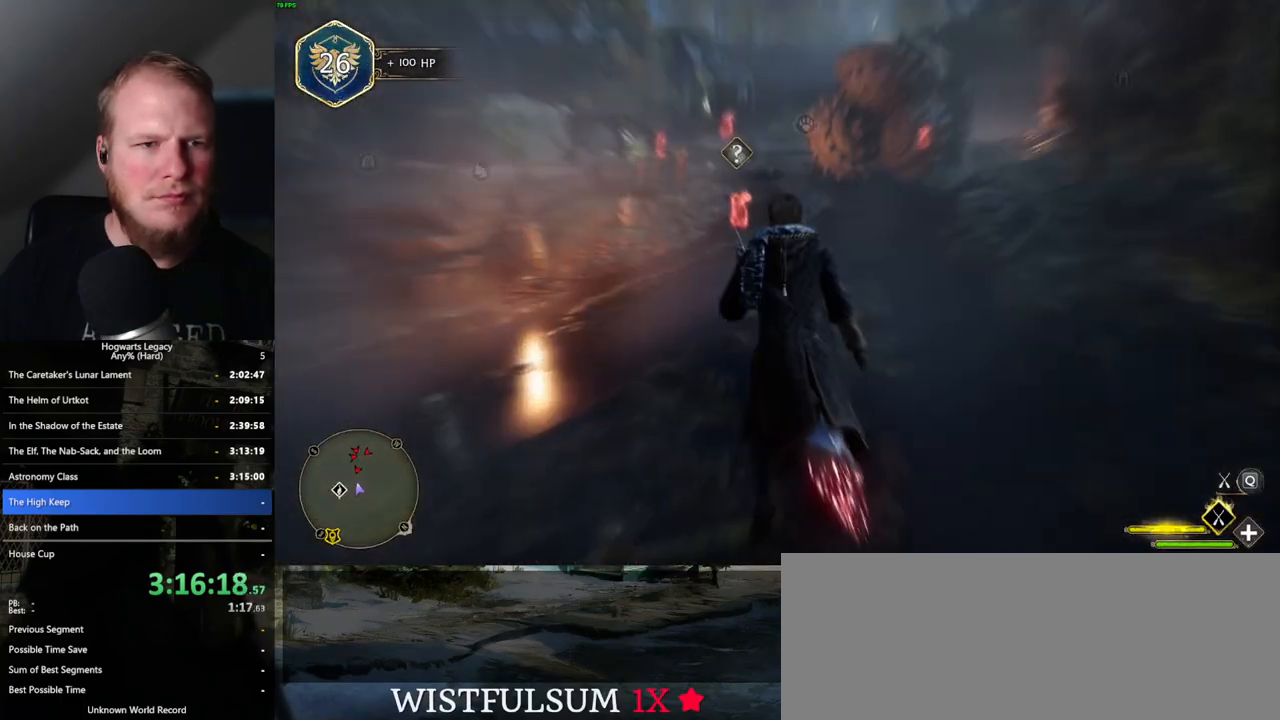
{"keys": ["ctrl_l", "w"], "mouse": ["left"], "events": [[133, "ctrl_l", "down"]]}
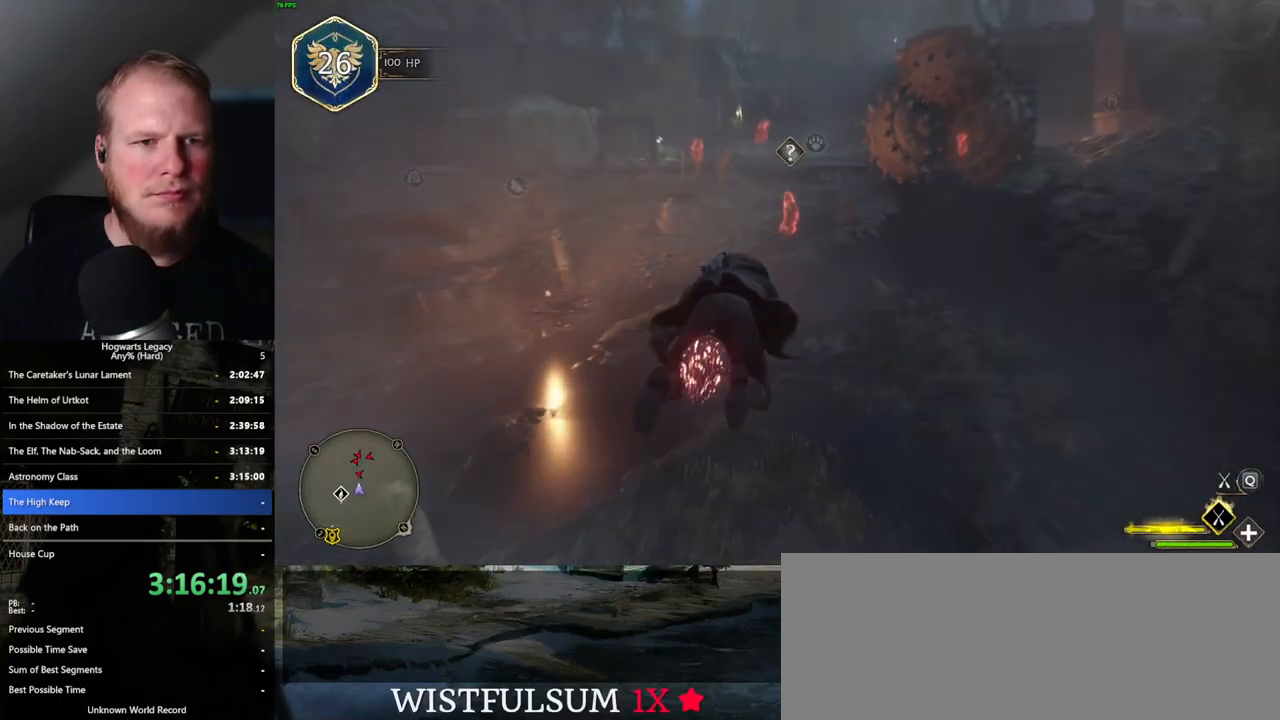
{"keys": ["w"], "mouse": [], "events": [[233, "ctrl_l", "up"], [367, "mouse_left", "up"]]}
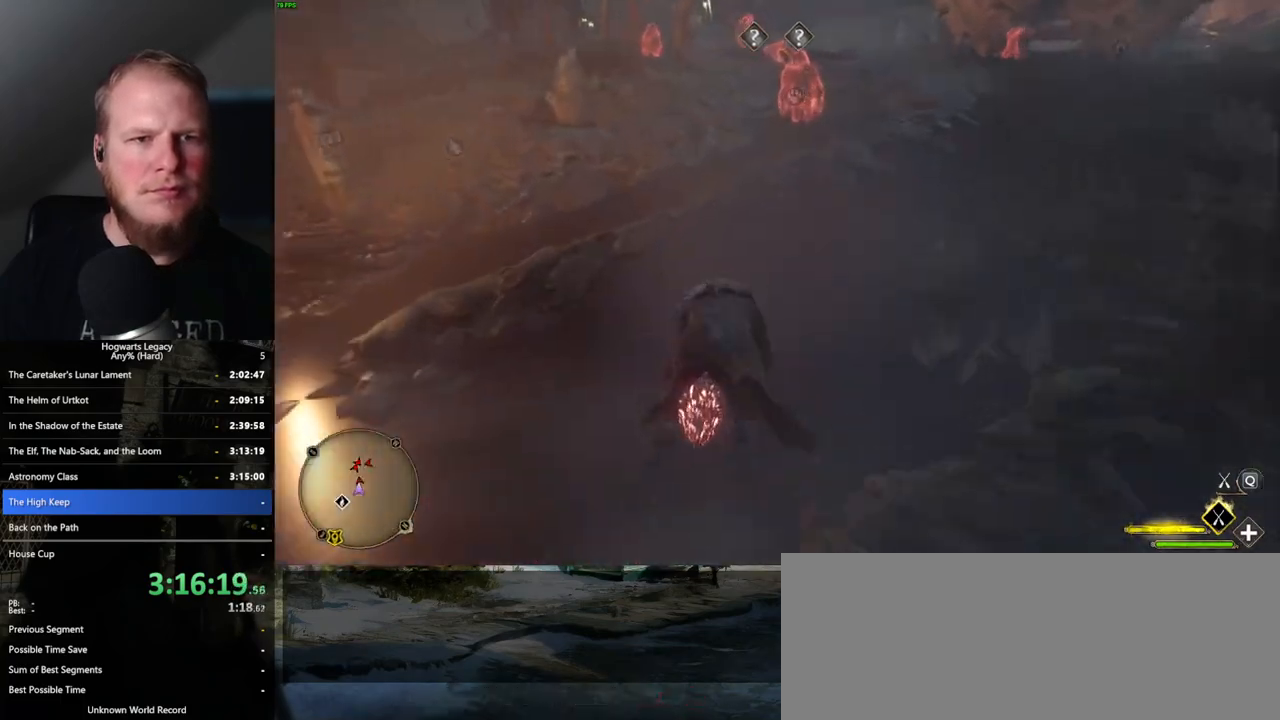
{"keys": ["w"], "mouse": [], "events": [[17, "b", "down"], [117, "b", "up"]]}
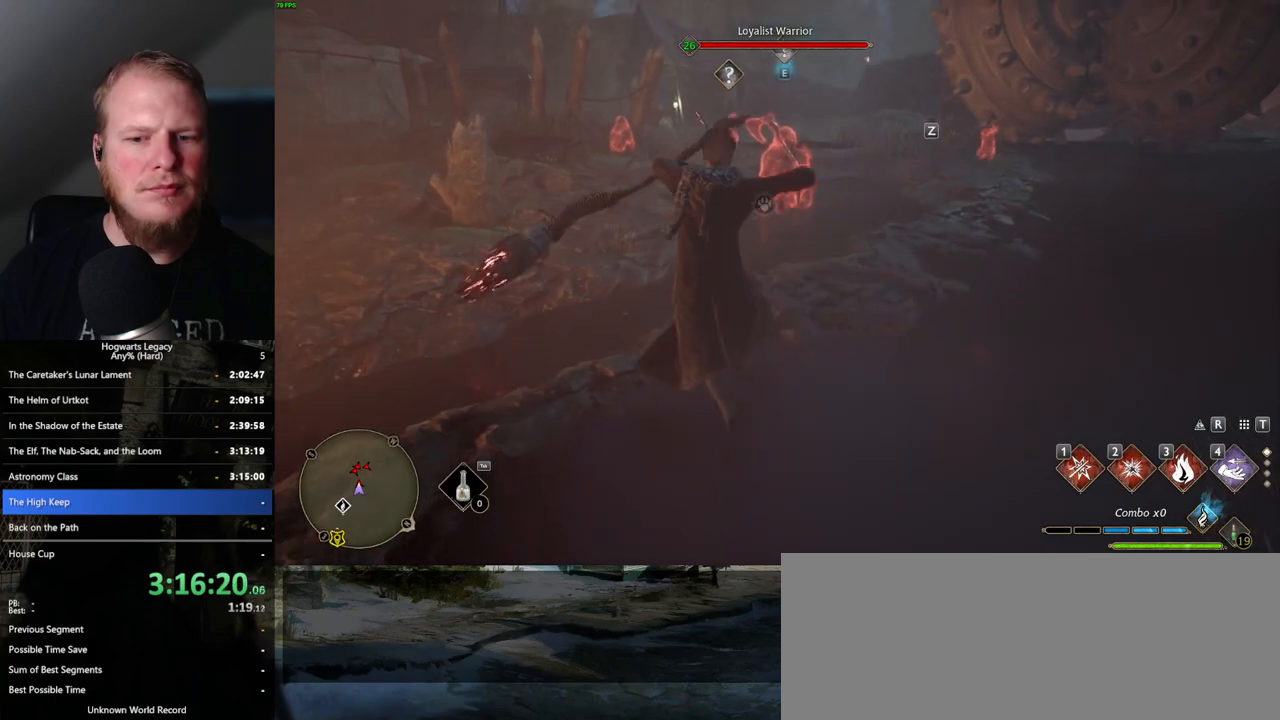
{"keys": ["w"], "mouse": [], "events": [[217, "1", "down"], [333, "1", "up"]]}
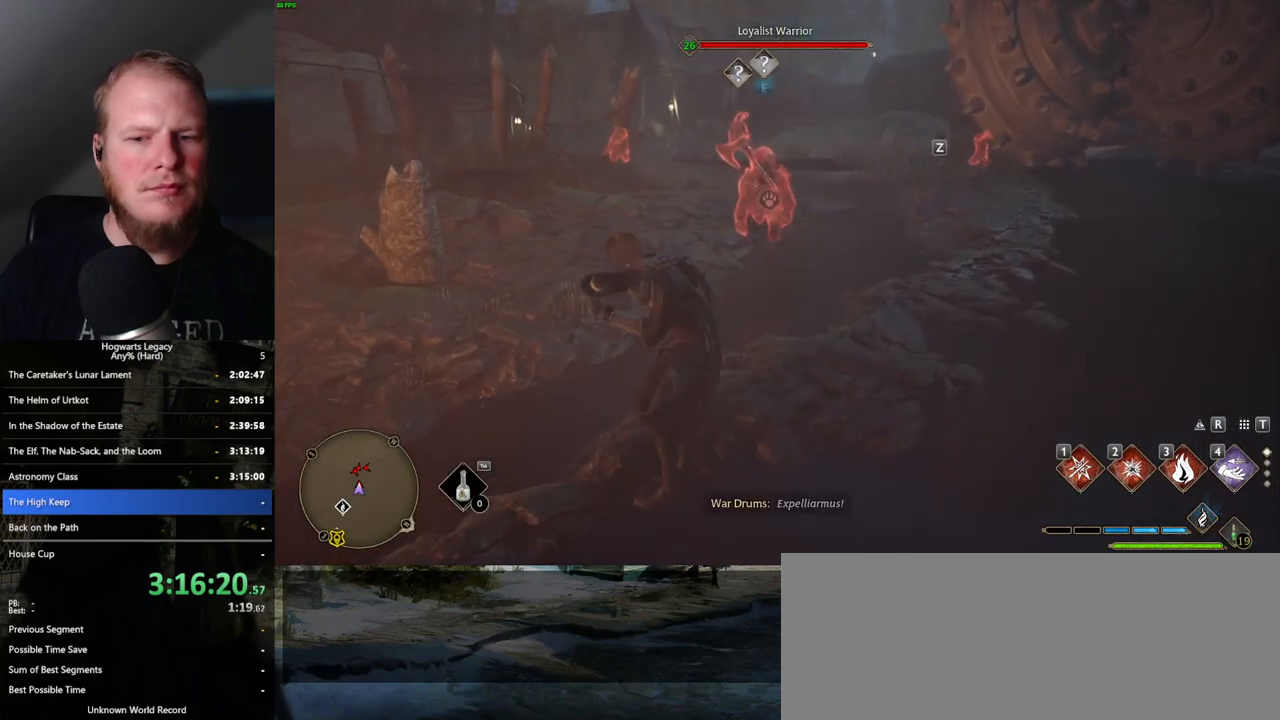
{"keys": ["w"], "mouse": [], "events": [[283, "z", "down"], [400, "z", "up"]]}
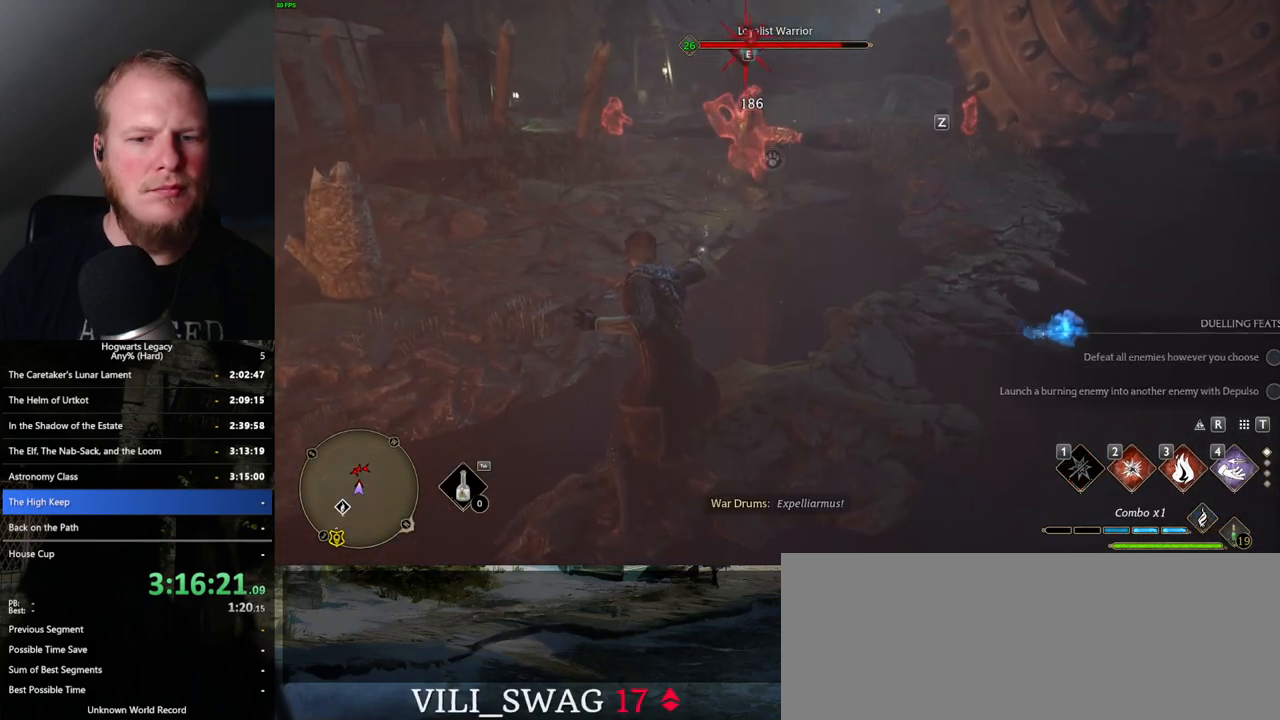
{"keys": ["w"], "mouse": [], "events": [[50, "z", "down"], [167, "z", "up"]]}
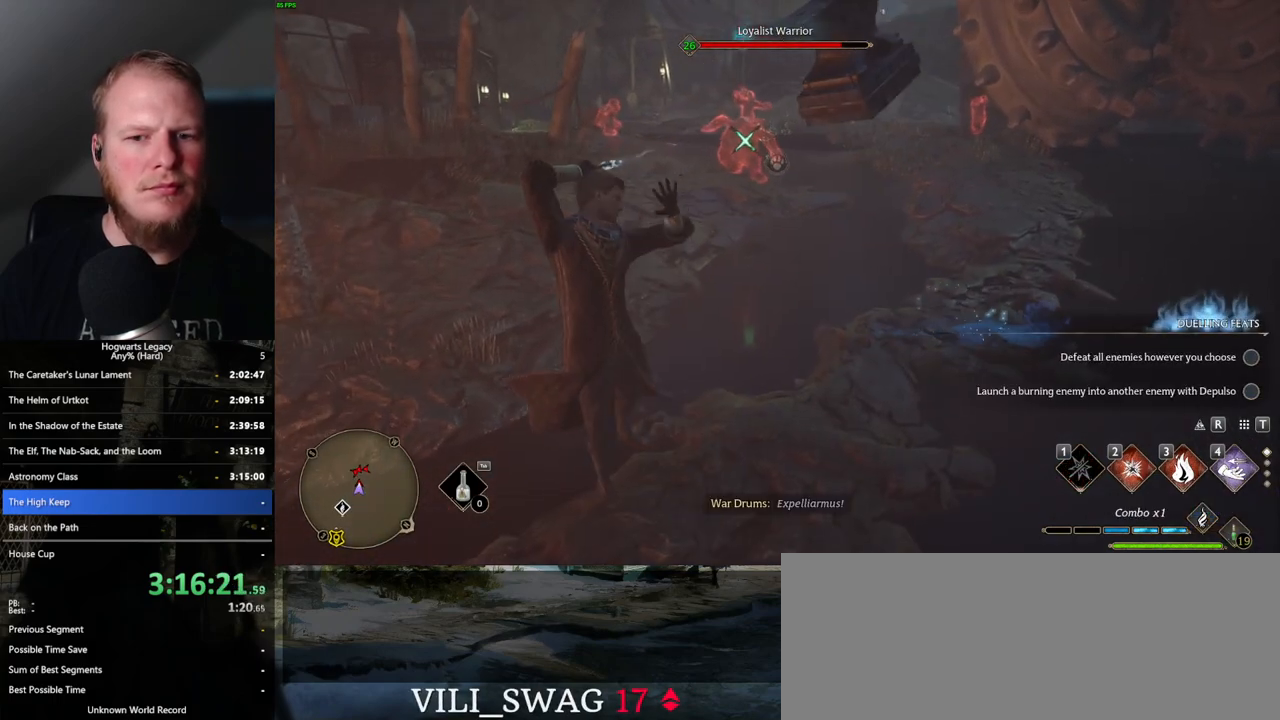
{"keys": ["2", "w"], "mouse": [], "events": [[500, "2", "down"]]}